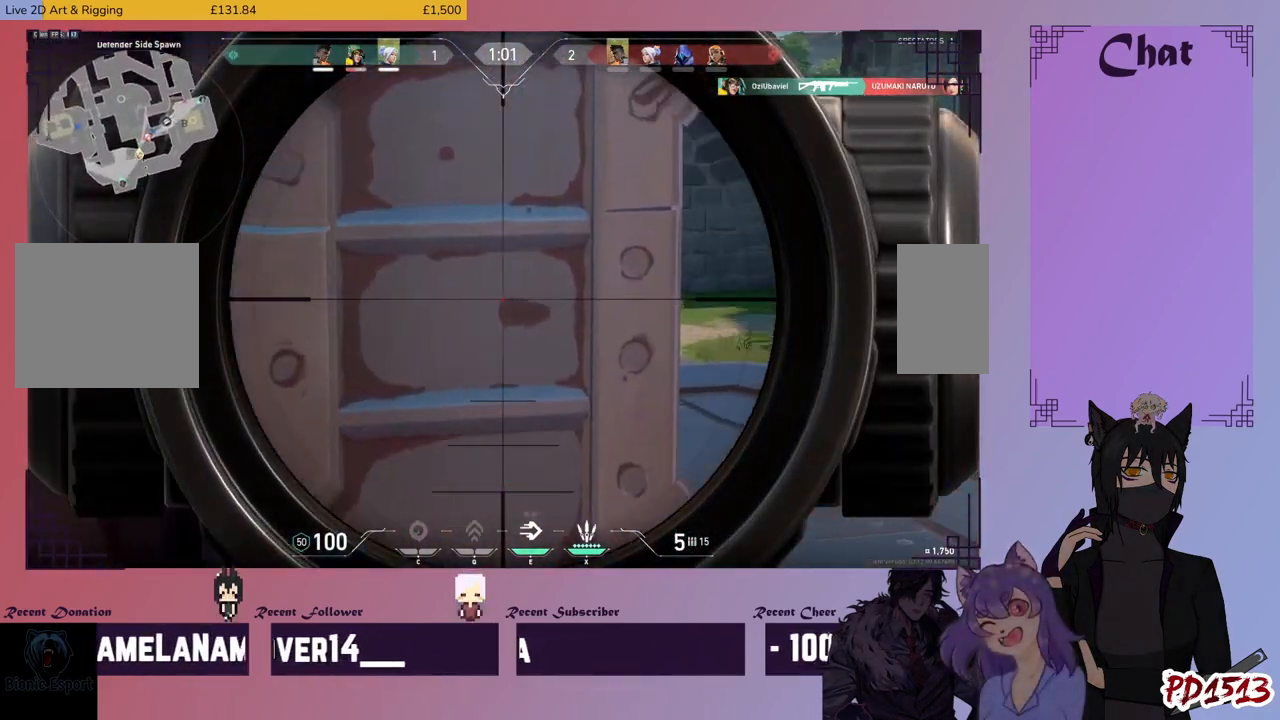
Gameplay with keyboard and mouse; each line is a JSON object with the keys and mouse buttons held at the frame after it. "events" lists presses ("down") and releases ("up") of "a", "c", "ctrl", "d", "e", "f", "q", "r", "s", "shift", "space", "tab", "v", "w", "x", "z", "mouse_left", "mouse_wheel", "mouse_right", "mouse_mb4" and "mouse_mb5" between this image and that frame as [ms after this image, input, new state], when the widget could be followed in between. "mouse_left", "mouse_wheel", "mouse_right", "mouse_mb4", "mouse_mb5" = the "left", "wheel", "right", "mb4", "mb5" buttons of the "mouse" list. No other keys are recorded. "wheel" means that the mouse wheel is clicked or scrolled. Mouse movement is not recorded.
{"keys": ["a", "shift"], "mouse": [], "events": [[167, "d", "up"], [300, "a", "down"], [400, "w", "up"]]}
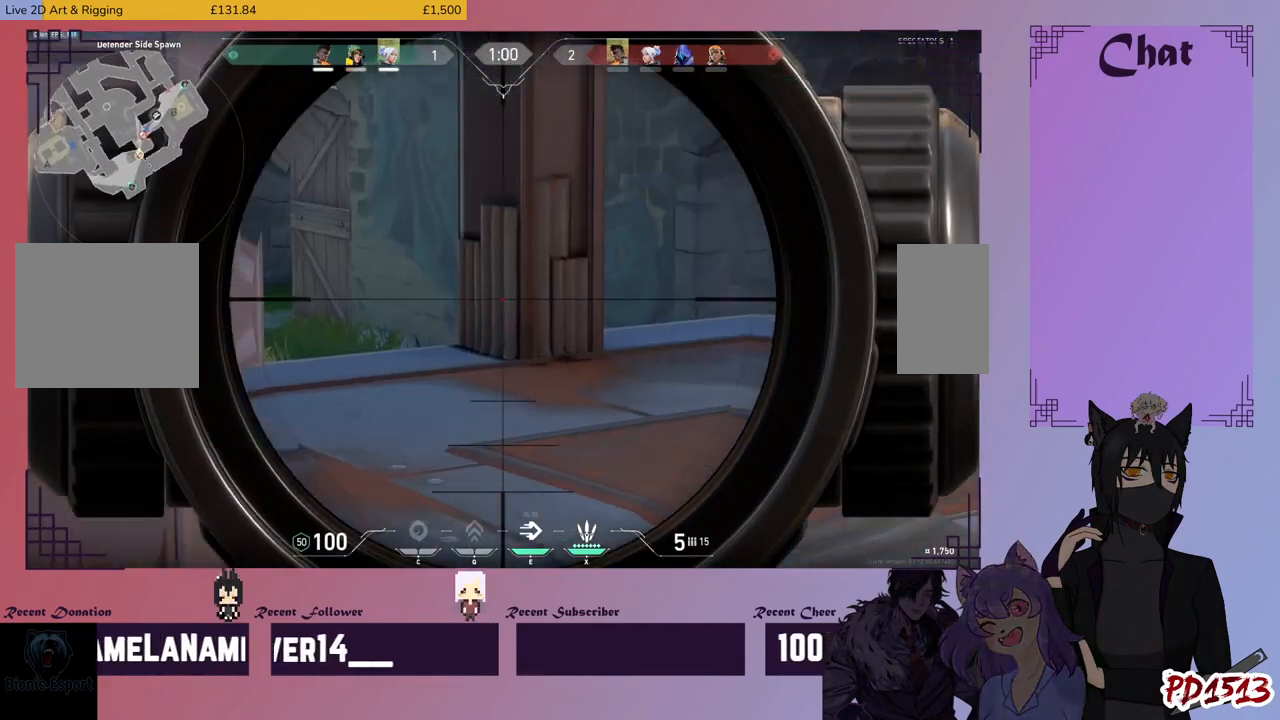
{"keys": ["d", "shift", "w"], "mouse": [], "events": [[34, "w", "down"], [200, "a", "up"], [334, "d", "down"], [334, "mouse_right", "down"], [434, "mouse_right", "up"]]}
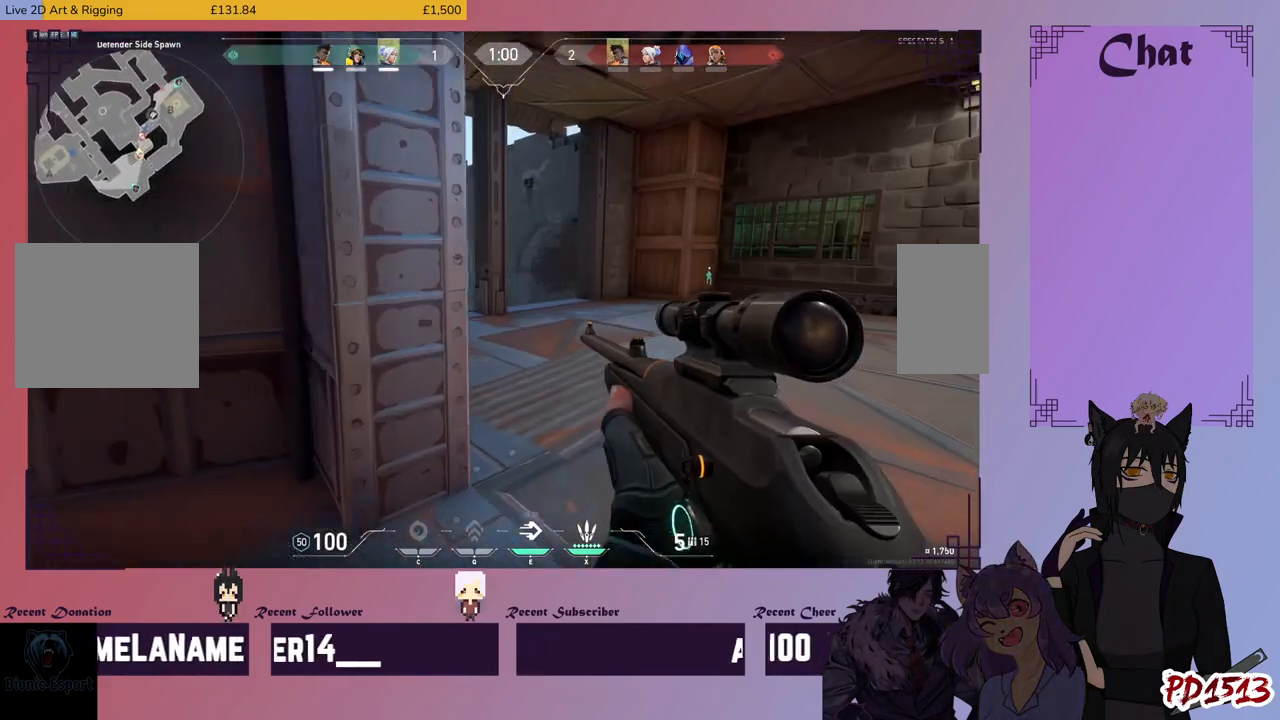
{"keys": ["d", "shift", "w"], "mouse": [], "events": []}
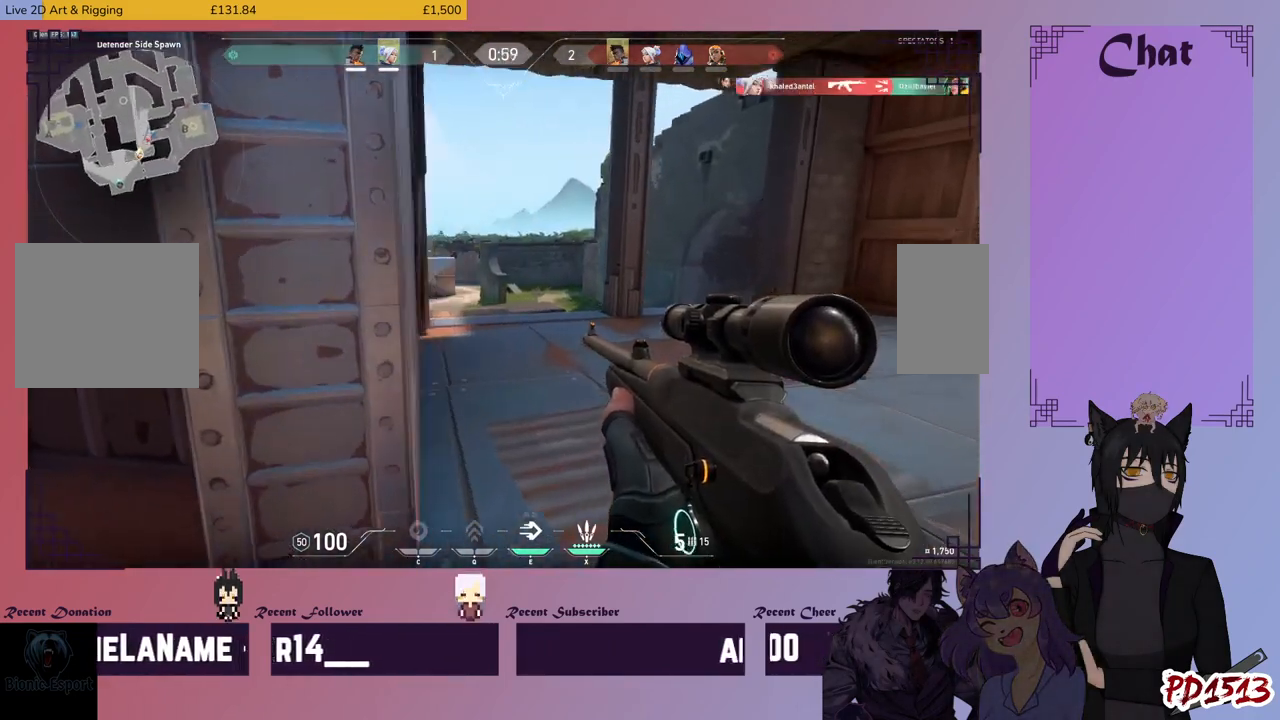
{"keys": ["d", "shift"], "mouse": [], "events": [[34, "w", "up"]]}
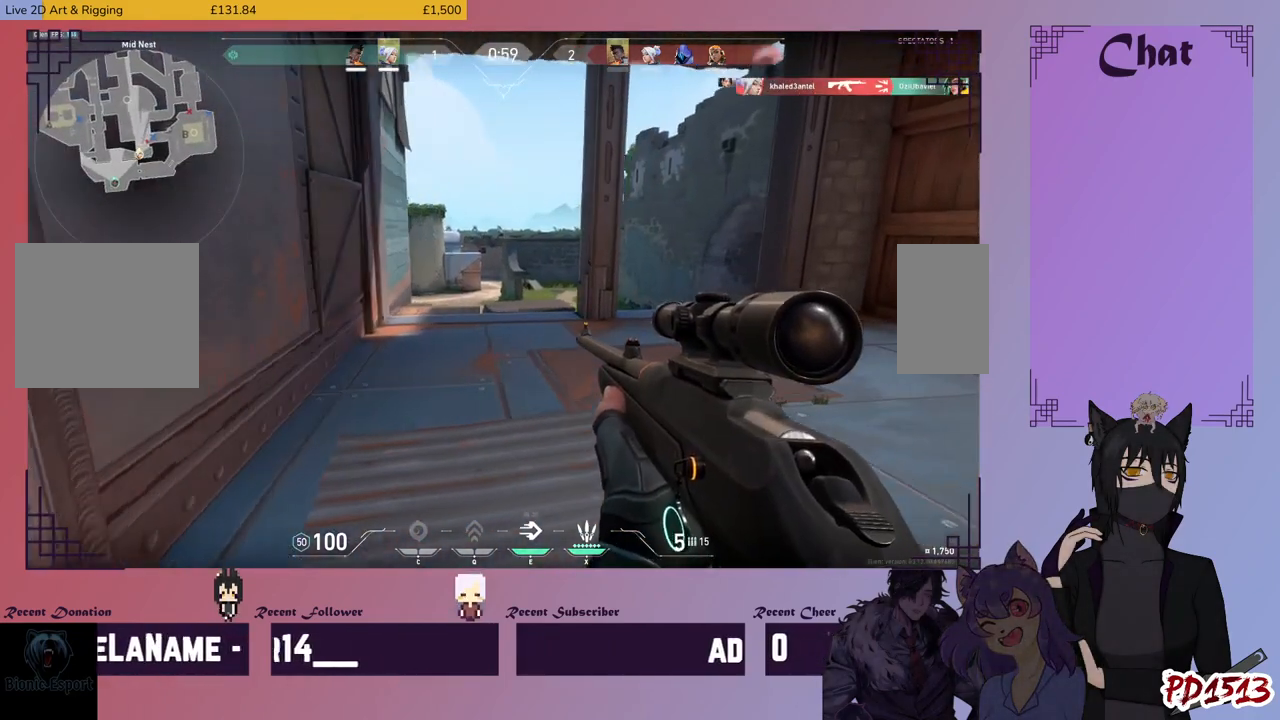
{"keys": ["d", "shift", "w"], "mouse": [], "events": [[134, "w", "down"]]}
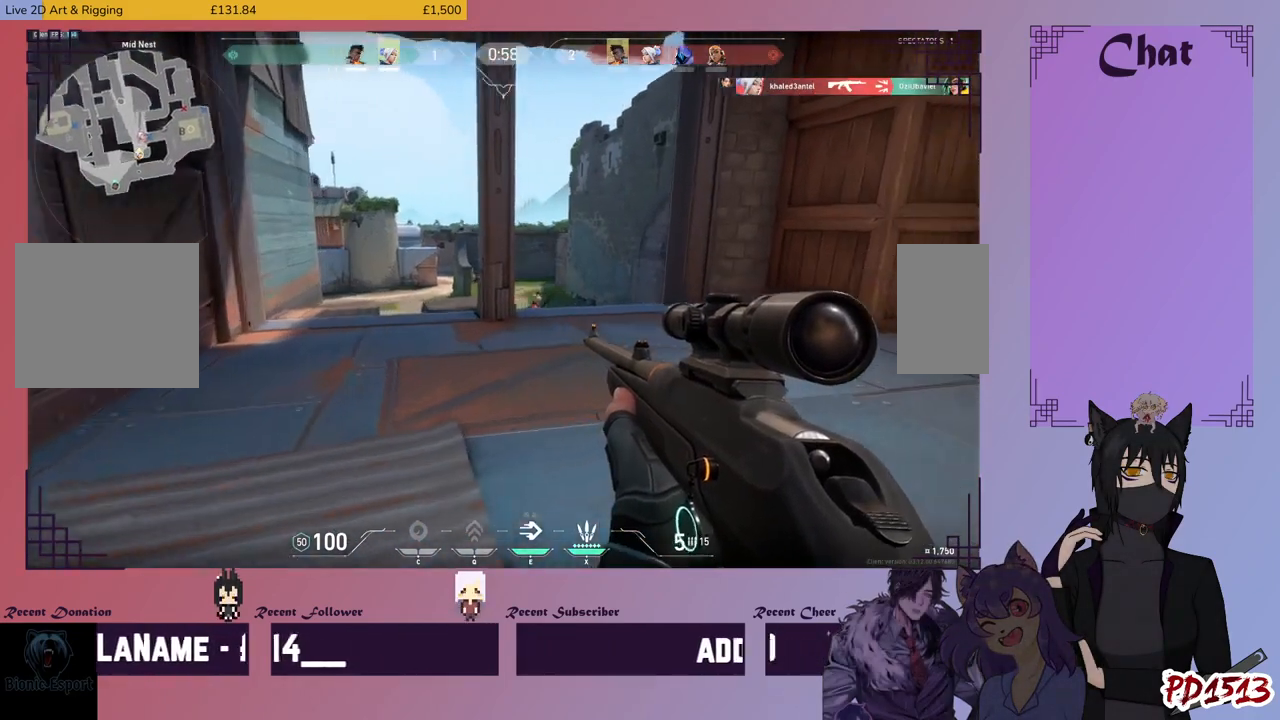
{"keys": ["a", "shift"], "mouse": ["right"], "events": [[134, "d", "up"], [200, "a", "down"], [267, "w", "up"], [467, "mouse_right", "down"]]}
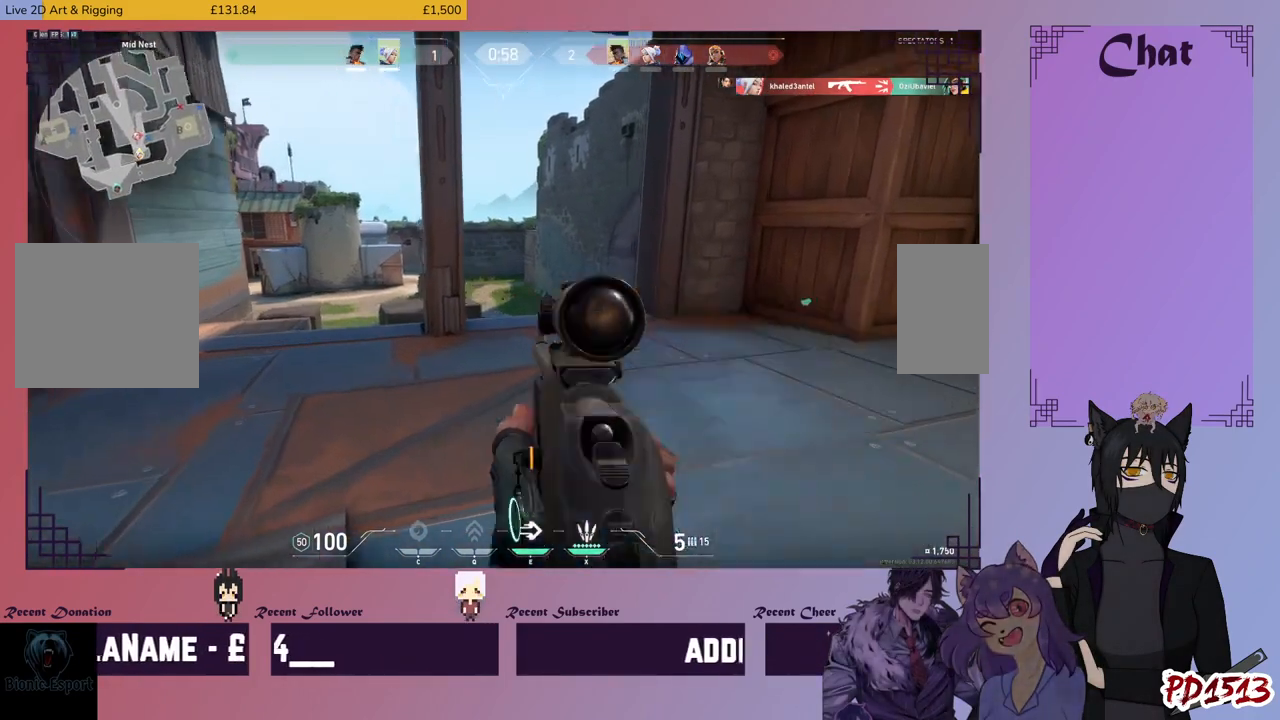
{"keys": ["shift"], "mouse": [], "events": [[67, "mouse_right", "up"], [234, "a", "up"]]}
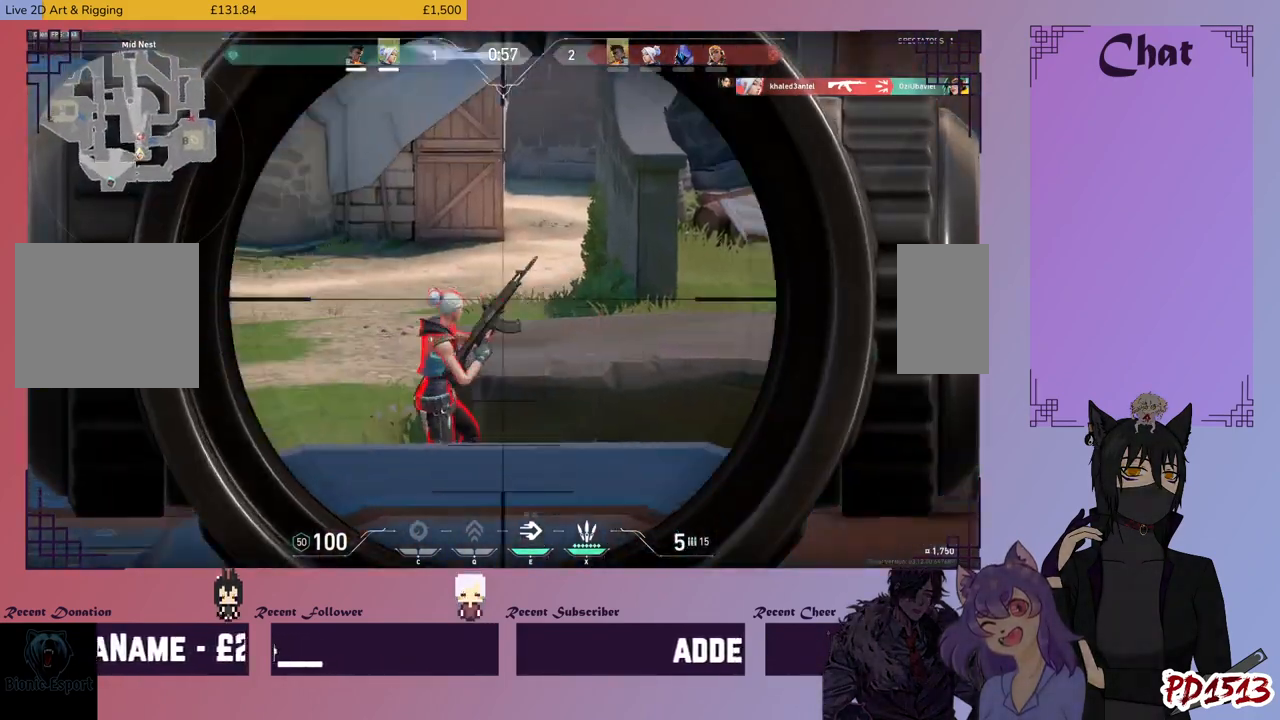
{"keys": ["shift"], "mouse": [], "events": []}
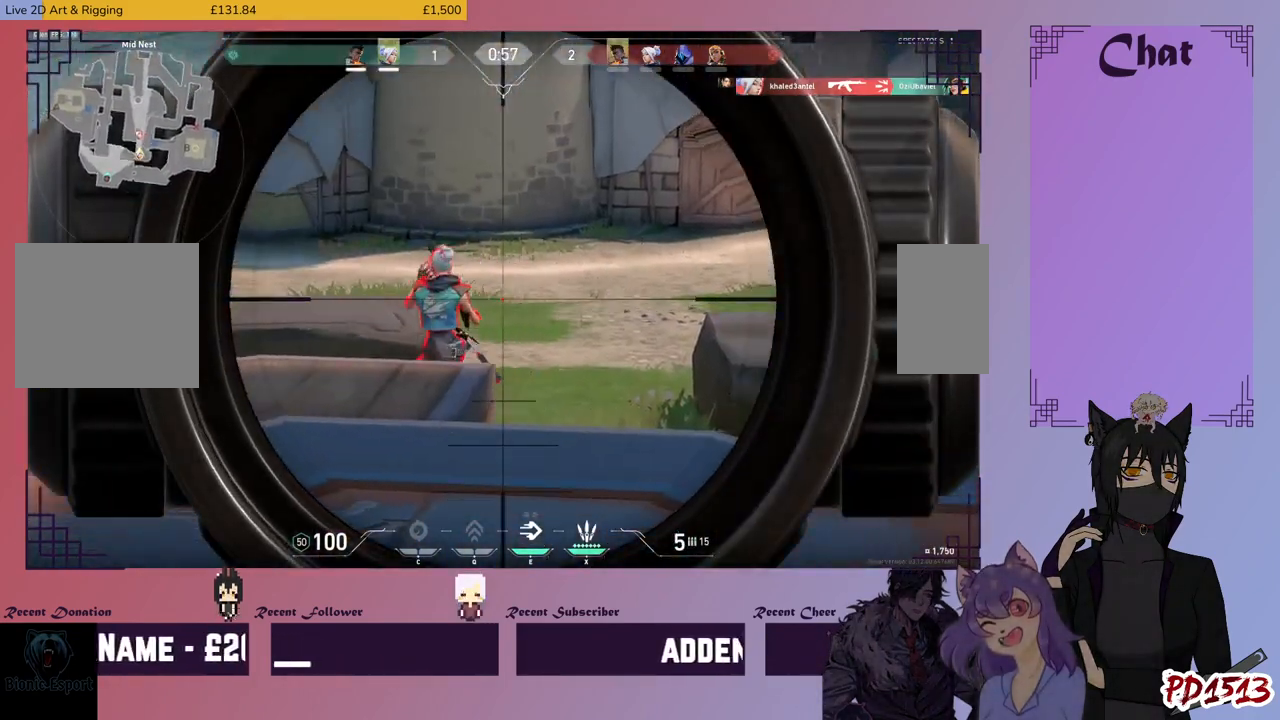
{"keys": ["shift"], "mouse": ["left"], "events": [[434, "mouse_left", "down"]]}
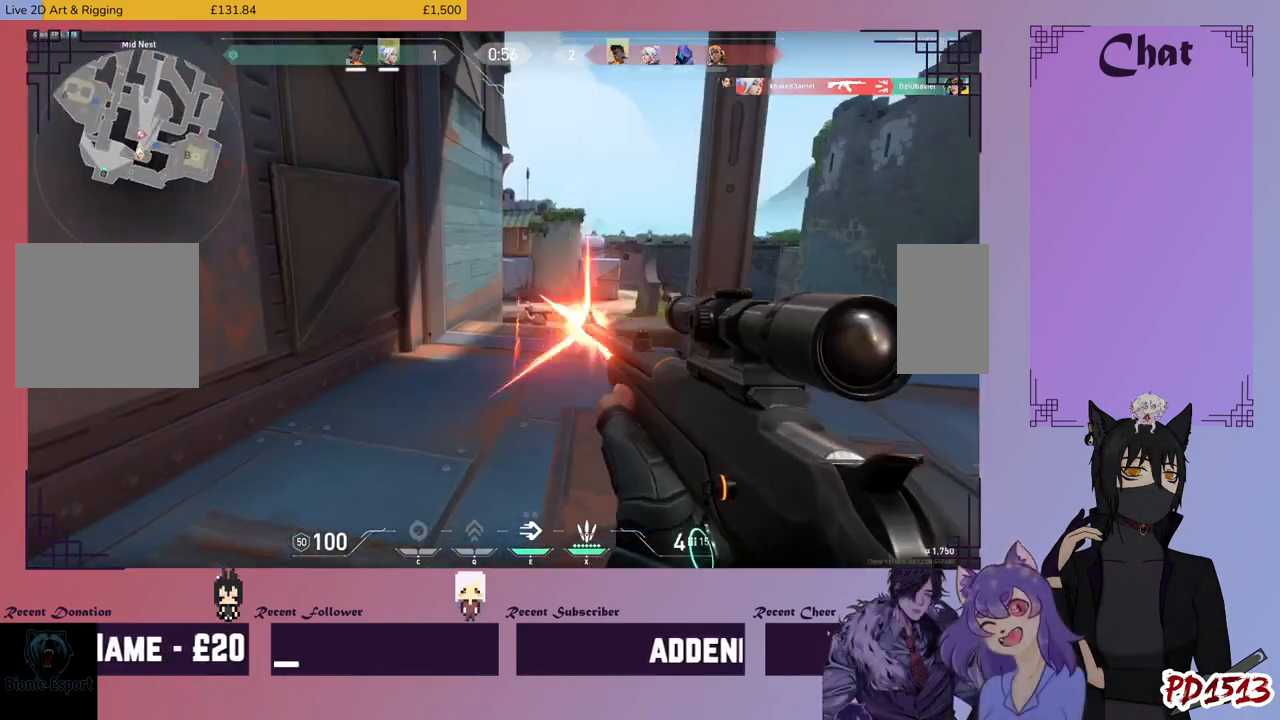
{"keys": ["a", "shift"], "mouse": [], "events": [[67, "mouse_left", "up"], [267, "d", "down"], [400, "a", "down"], [400, "d", "up"]]}
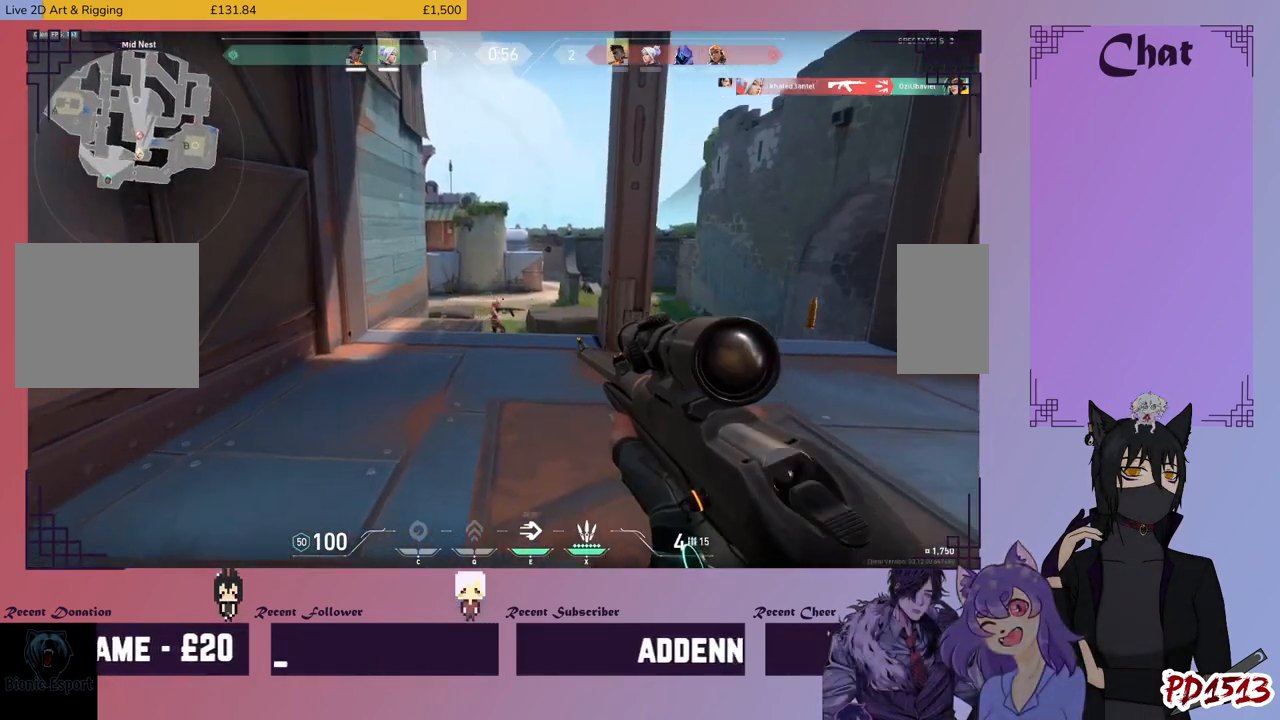
{"keys": ["d", "shift"], "mouse": [], "events": [[200, "s", "down"], [267, "mouse_right", "down"], [300, "a", "up"], [367, "d", "down"], [367, "mouse_right", "up"], [467, "s", "up"]]}
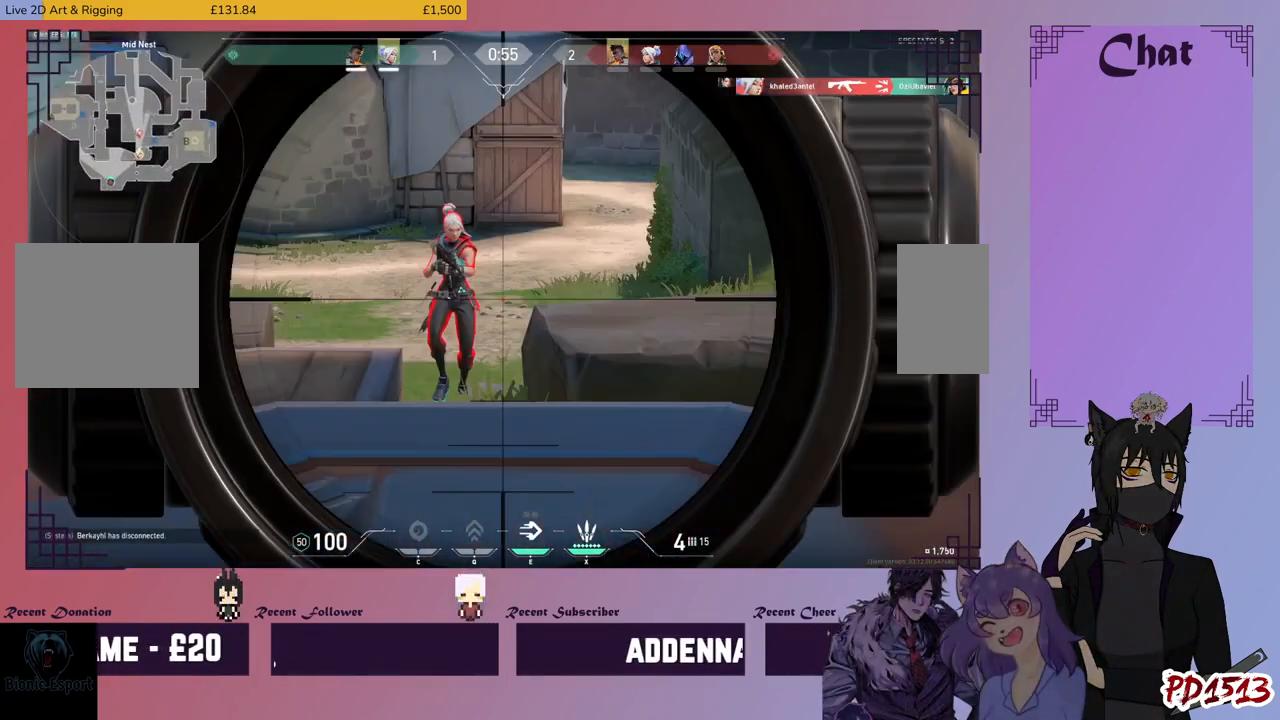
{"keys": ["d", "shift"], "mouse": [], "events": [[234, "mouse_left", "down"], [367, "mouse_left", "up"]]}
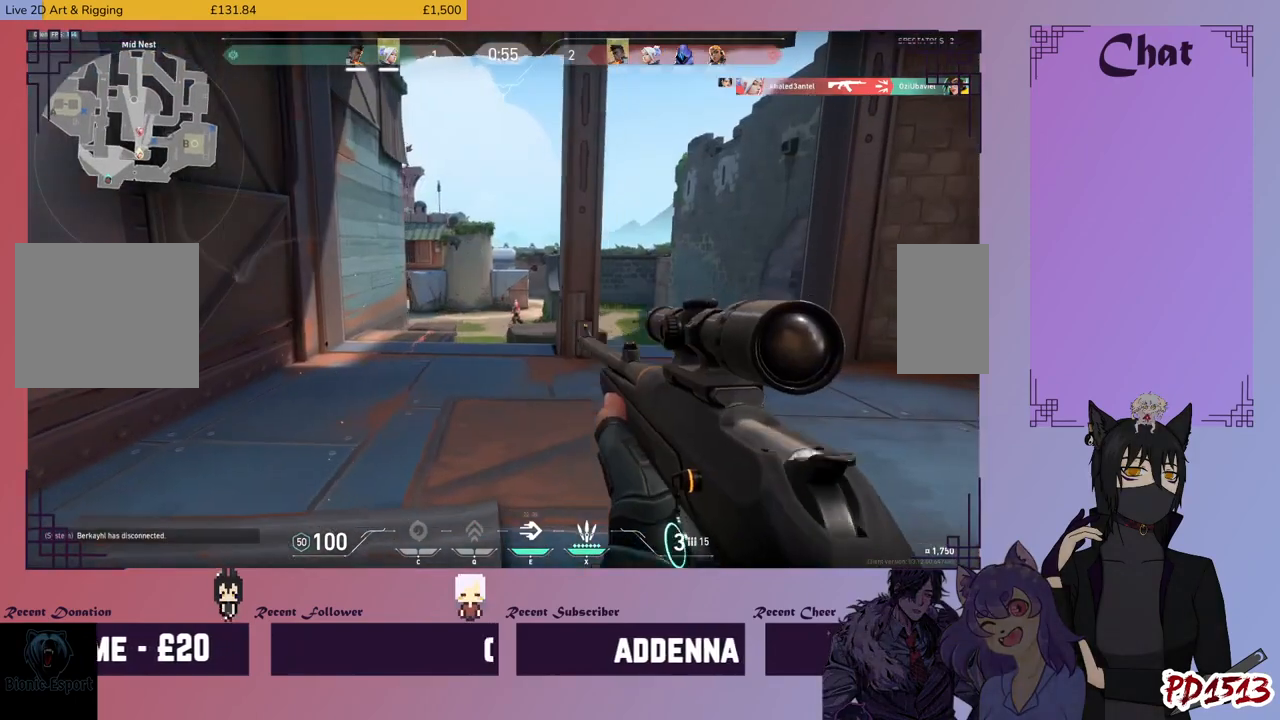
{"keys": ["d", "shift"], "mouse": ["right"], "events": [[467, "mouse_right", "down"]]}
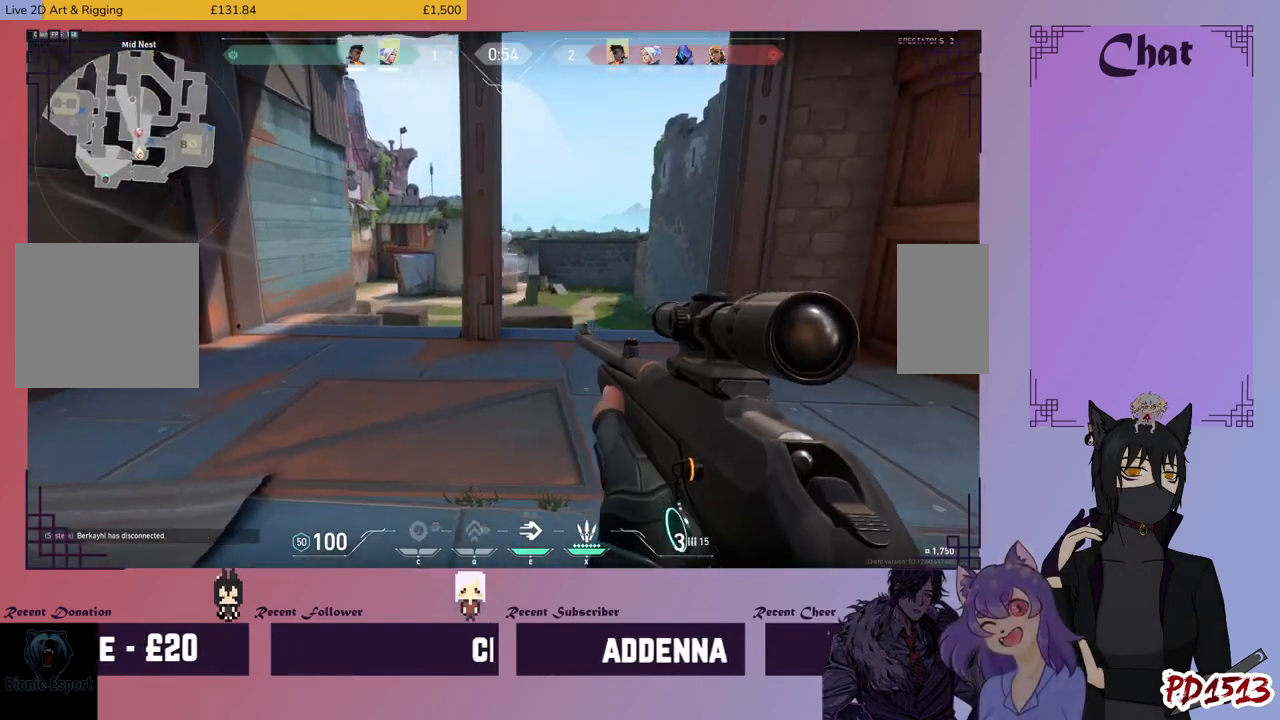
{"keys": ["d", "shift"], "mouse": ["right"], "events": [[67, "mouse_right", "up"], [467, "mouse_right", "down"]]}
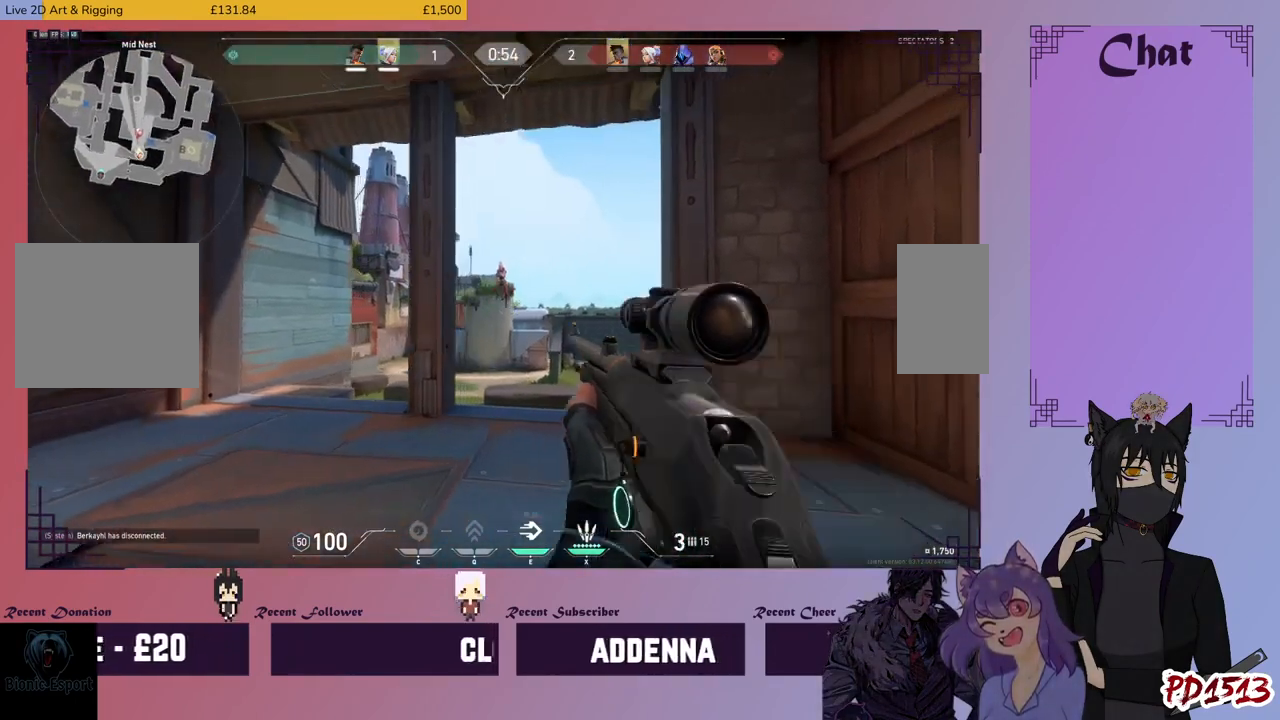
{"keys": ["a", "shift"], "mouse": ["left"], "events": [[67, "mouse_right", "up"], [200, "d", "up"], [334, "mouse_left", "down"], [434, "mouse_left", "up"], [467, "a", "down"], [500, "mouse_left", "down"]]}
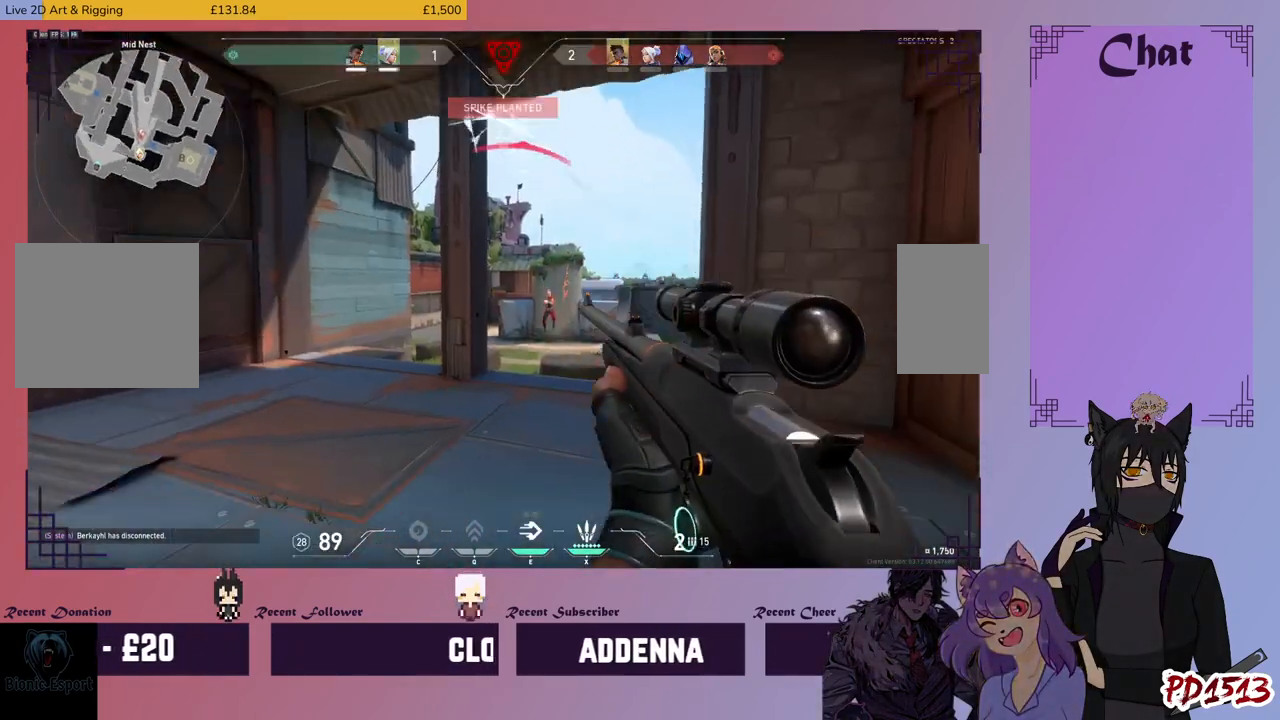
{"keys": ["a", "shift", "space"], "mouse": [], "events": [[100, "mouse_left", "up"], [200, "mouse_right", "down"], [367, "mouse_right", "up"], [467, "space", "down"]]}
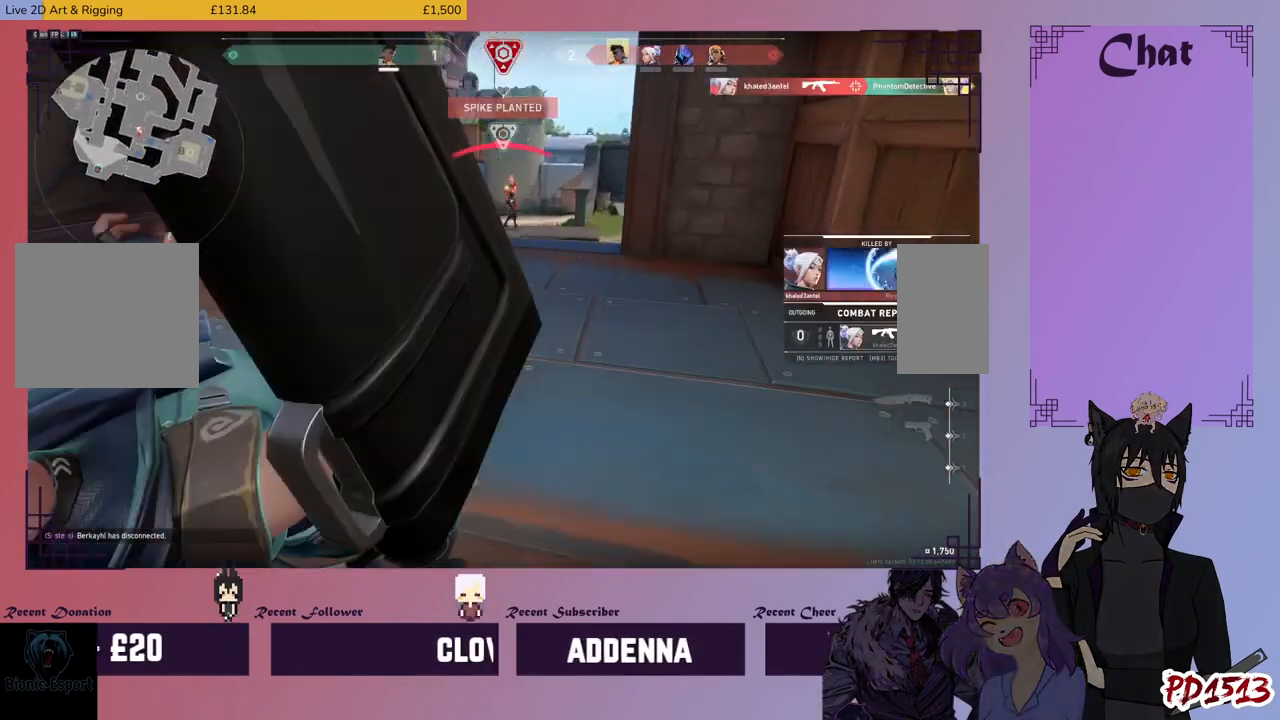
{"keys": [], "mouse": [], "events": [[100, "space", "up"], [167, "shift", "up"], [200, "w", "down"], [334, "a", "up"], [334, "w", "up"]]}